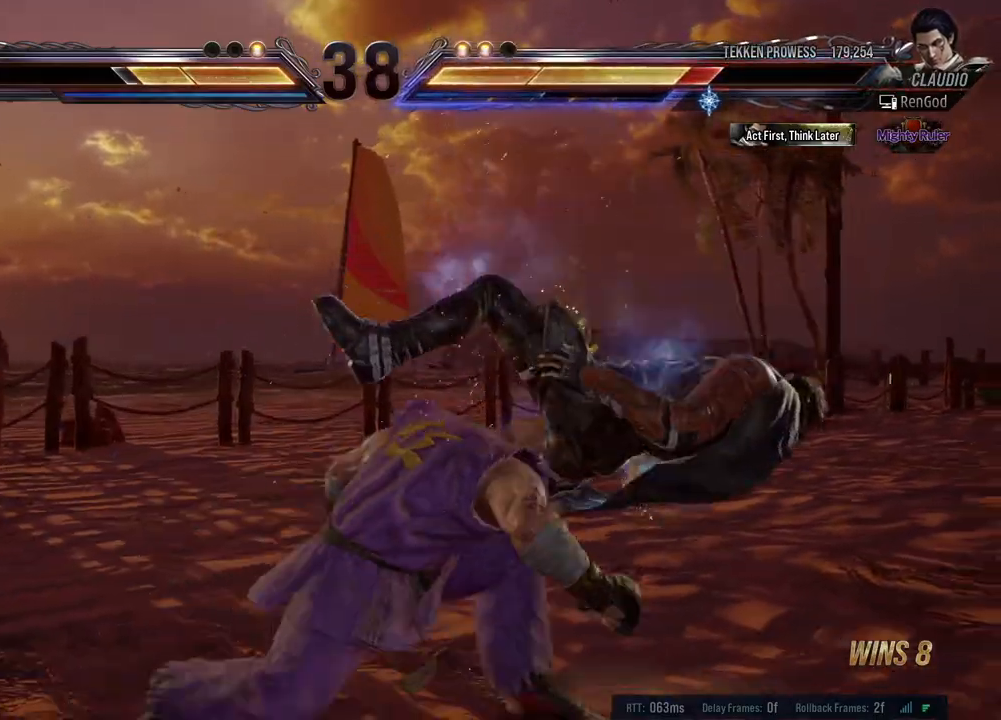
Gameplay with a controller (Xbox layout); each line is a JSON object with the inputs held at the frame after it. "events" lists button and stick changes between this image and that frame as [ms after this image, input, new state], when the widget could be followed in between. Not read: L2 R2 right_stick.
{"buttons": ["B", "X", "Y"], "left_stick": "center", "events": [[500, "B", "down"], [500, "X", "down"], [500, "Y", "down"]]}
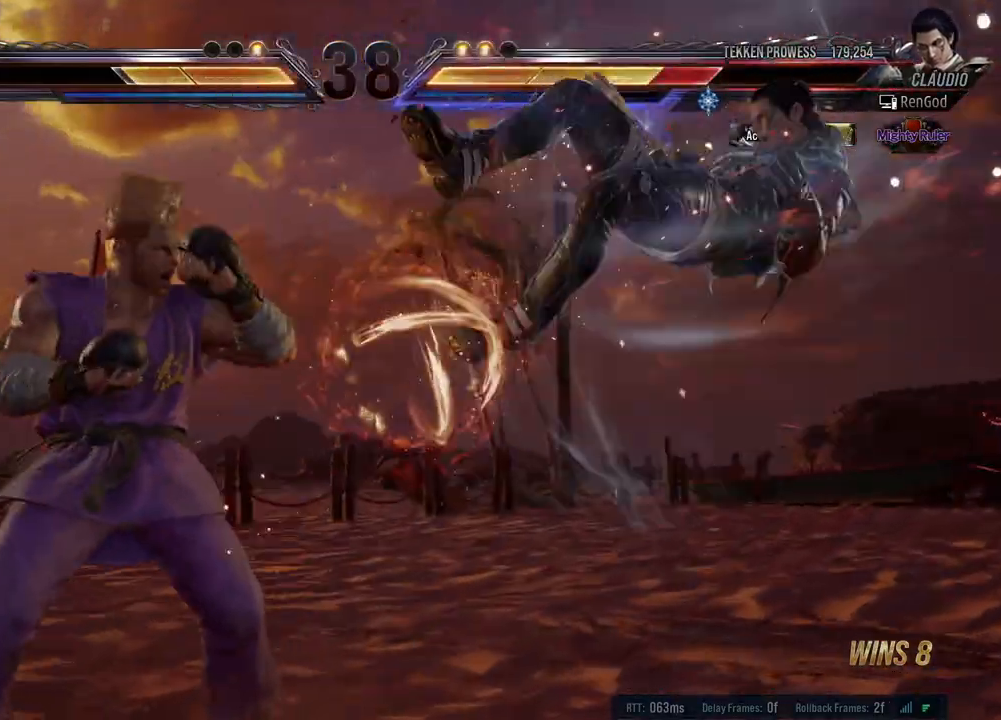
{"buttons": [], "left_stick": "center", "events": [[17, "A", "down"], [200, "A", "up"], [200, "B", "up"], [200, "X", "up"], [200, "Y", "up"]]}
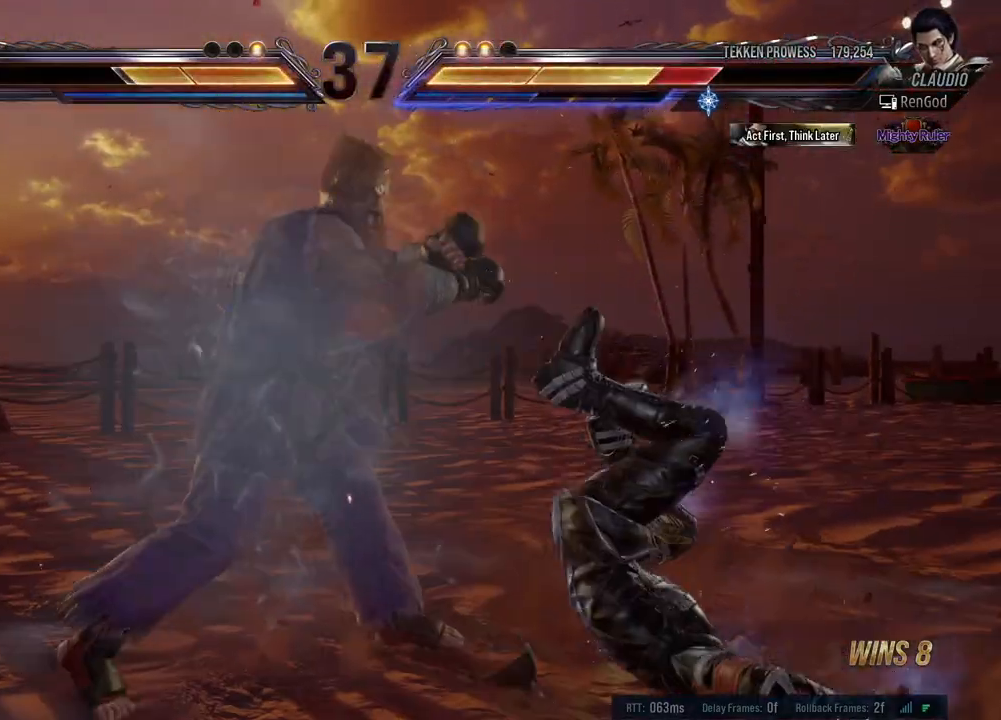
{"buttons": [], "left_stick": "center", "events": [[50, "A", "down"], [50, "B", "down"], [50, "X", "down"], [50, "Y", "down"], [200, "Y", "up"], [217, "A", "up"], [217, "B", "up"], [217, "X", "up"]]}
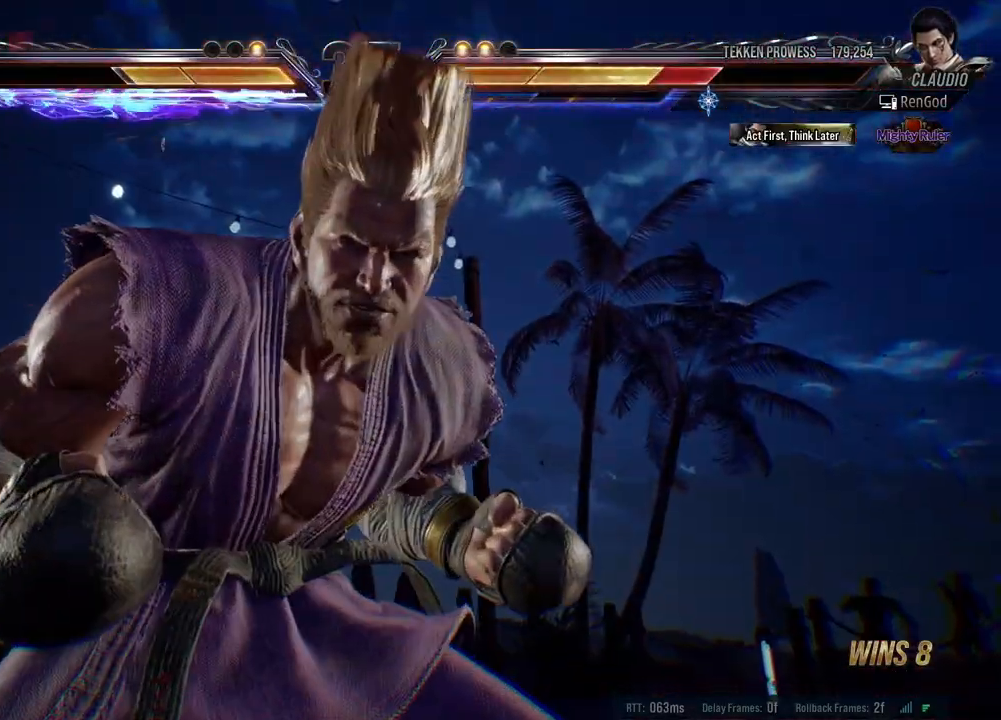
{"buttons": [], "left_stick": "center", "events": [[167, "A", "down"], [167, "B", "down"], [167, "X", "down"], [167, "Y", "down"], [333, "B", "up"], [333, "Y", "up"], [350, "A", "up"], [350, "X", "up"]]}
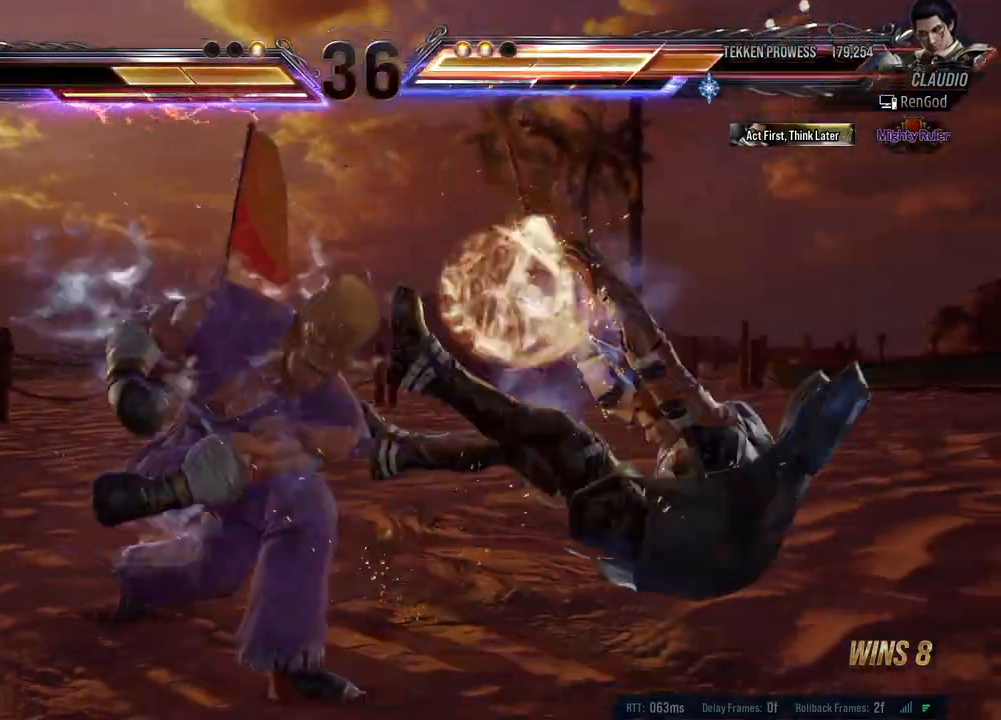
{"buttons": ["A", "B", "X", "Y"], "left_stick": "right", "events": [[133, "left_stick", "right"], [250, "A", "down"], [250, "B", "down"], [250, "X", "down"], [250, "Y", "down"], [400, "A", "up"], [400, "B", "up"], [400, "X", "up"], [417, "Y", "up"], [450, "X", "down"], [467, "A", "down"], [467, "Y", "down"], [483, "B", "down"]]}
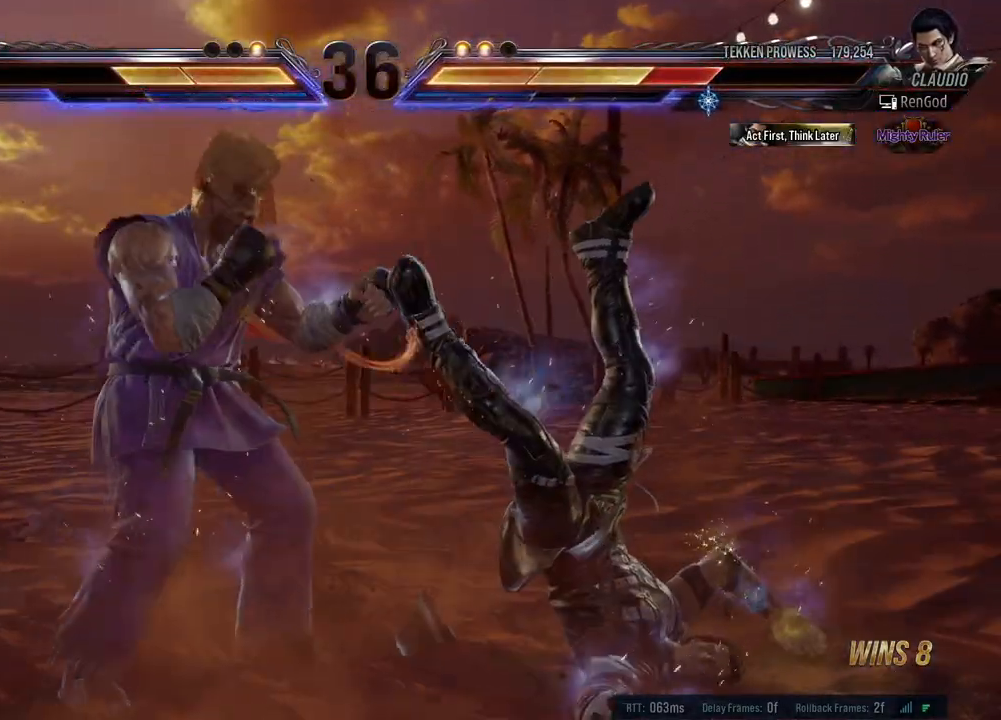
{"buttons": [], "left_stick": "right", "events": [[67, "A", "up"], [67, "B", "up"], [83, "X", "up"], [83, "Y", "up"], [133, "X", "down"], [150, "A", "down"], [200, "B", "down"], [233, "A", "up"], [233, "B", "up"], [250, "X", "up"], [300, "A", "down"], [300, "X", "down"], [317, "B", "down"], [417, "A", "up"], [417, "B", "up"], [417, "X", "up"]]}
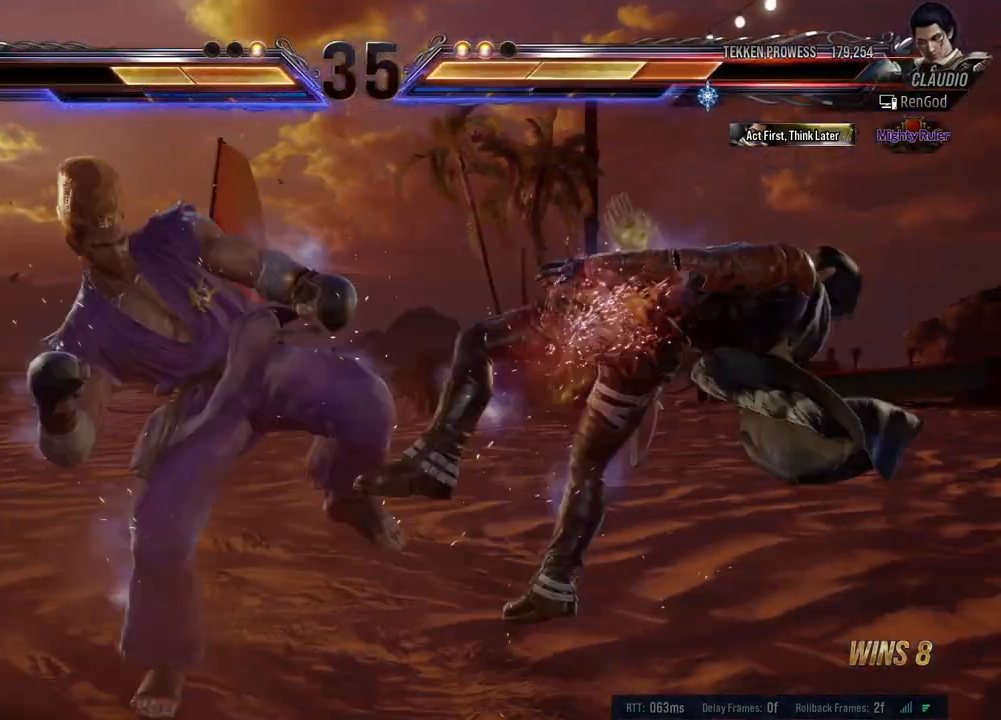
{"buttons": [], "left_stick": "right", "events": []}
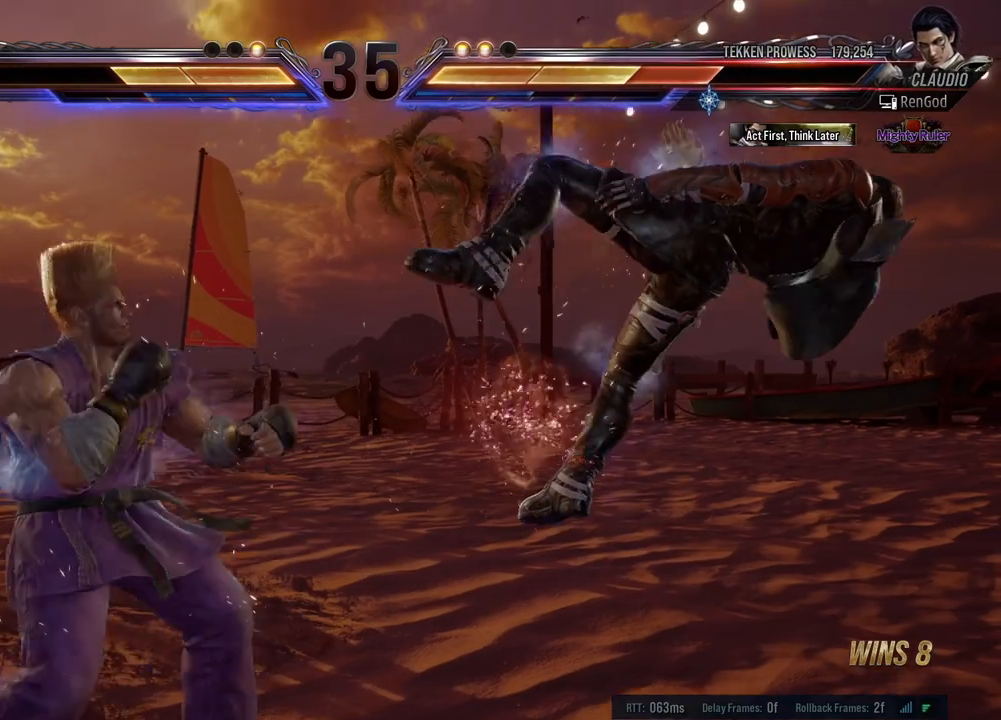
{"buttons": [], "left_stick": "right", "events": [[50, "A", "down"], [50, "B", "down"], [50, "X", "down"], [67, "Y", "down"], [217, "B", "up"], [217, "X", "up"], [217, "Y", "up"], [233, "A", "up"]]}
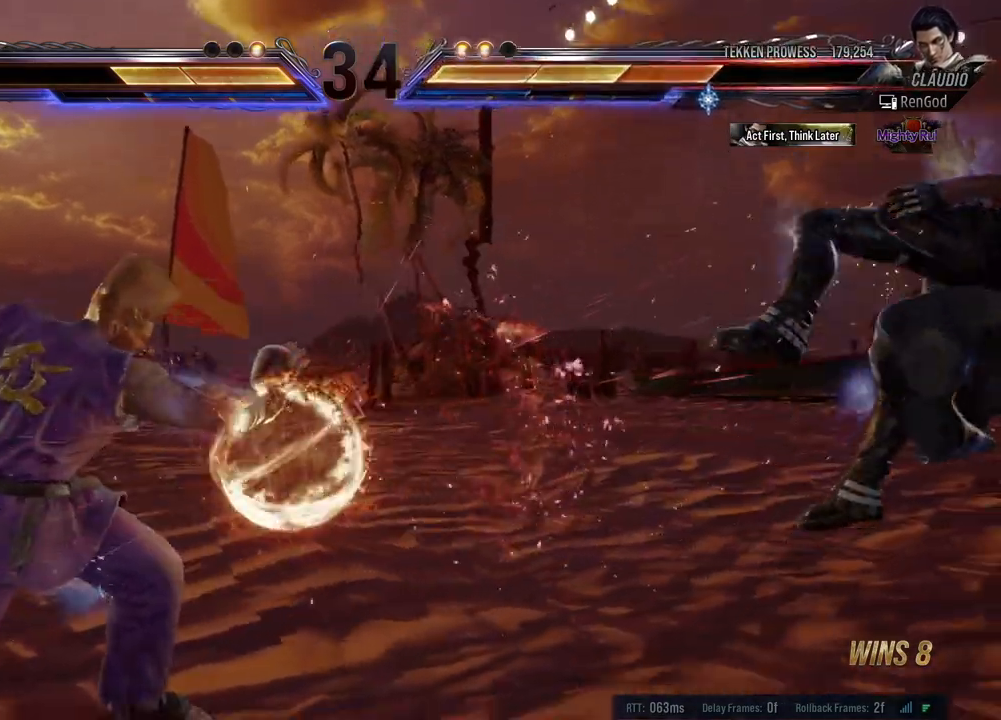
{"buttons": ["A", "B", "X", "Y"], "left_stick": "right", "events": [[117, "X", "down"], [133, "A", "down"], [133, "B", "down"], [133, "Y", "down"]]}
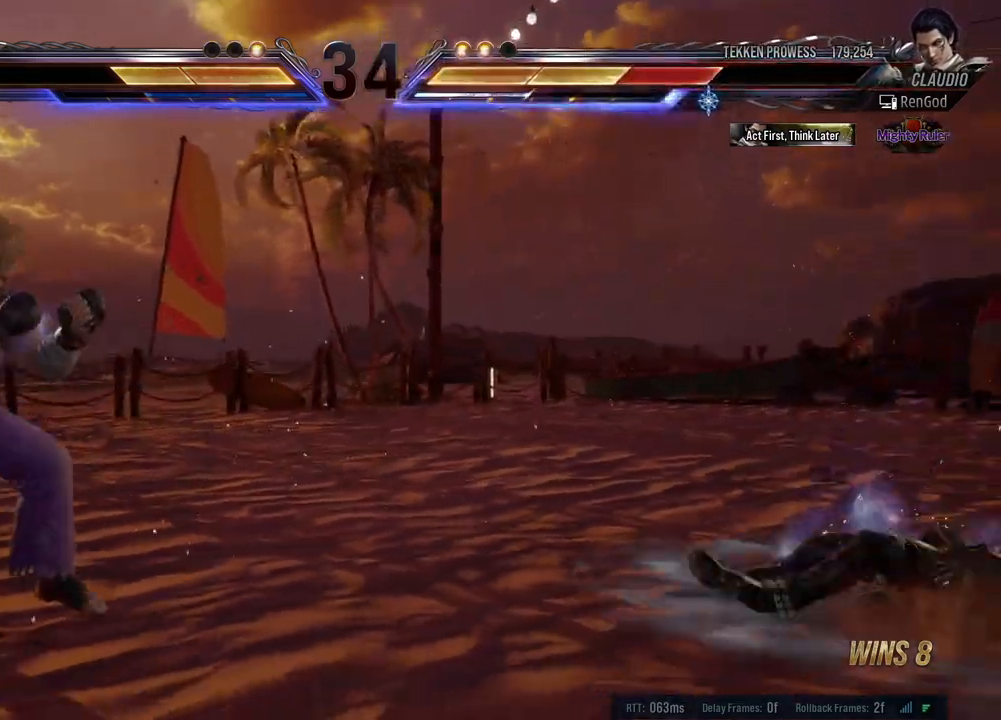
{"buttons": [], "left_stick": "center", "events": [[283, "A", "up"], [283, "B", "up"], [300, "X", "up"], [300, "Y", "up"], [300, "left_stick", "center"], [367, "left_stick", "right"], [483, "left_stick", "center"]]}
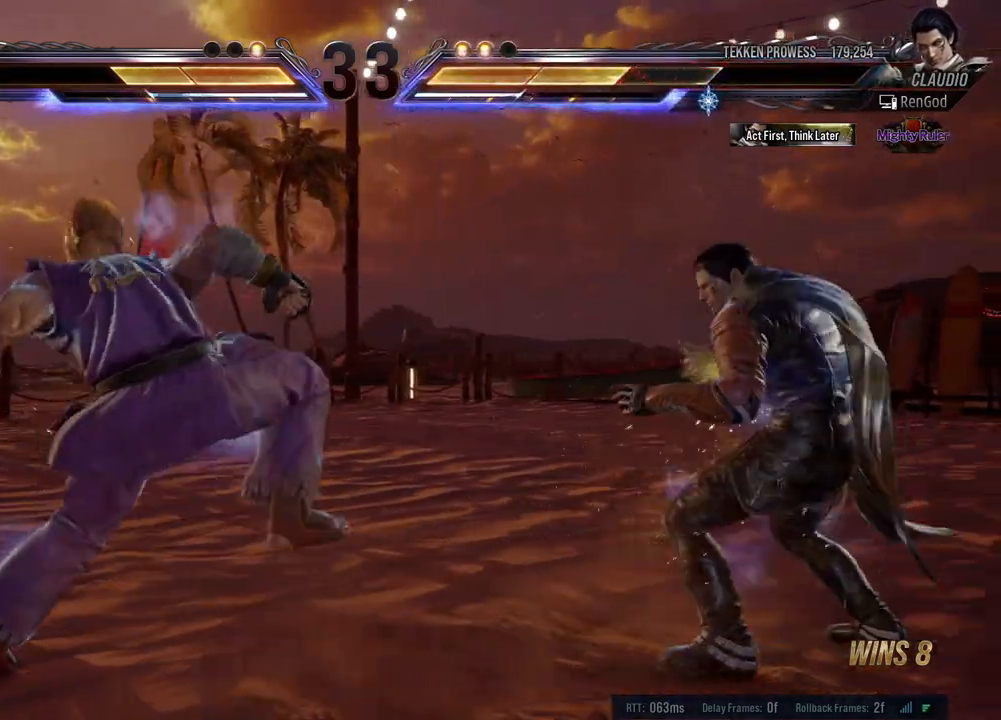
{"buttons": [], "left_stick": "right", "events": [[17, "left_stick", "right"], [183, "left_stick", "down-right"], [417, "left_stick", "right"]]}
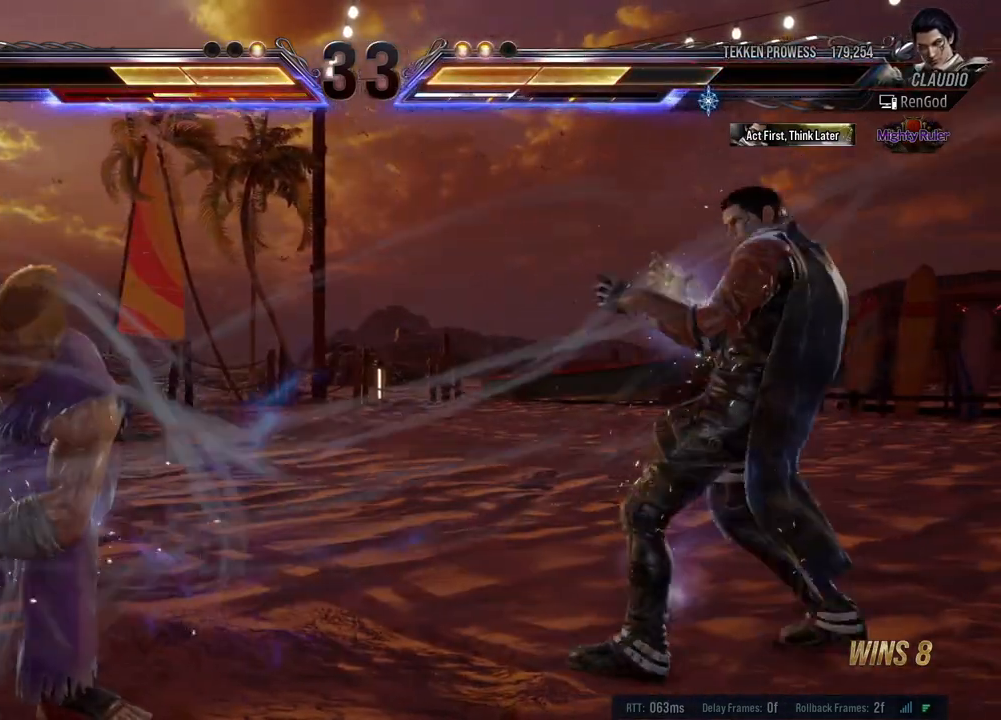
{"buttons": ["Y"], "left_stick": "left", "events": [[33, "left_stick", "left"], [367, "Y", "down"], [433, "Y", "up"], [483, "Y", "down"]]}
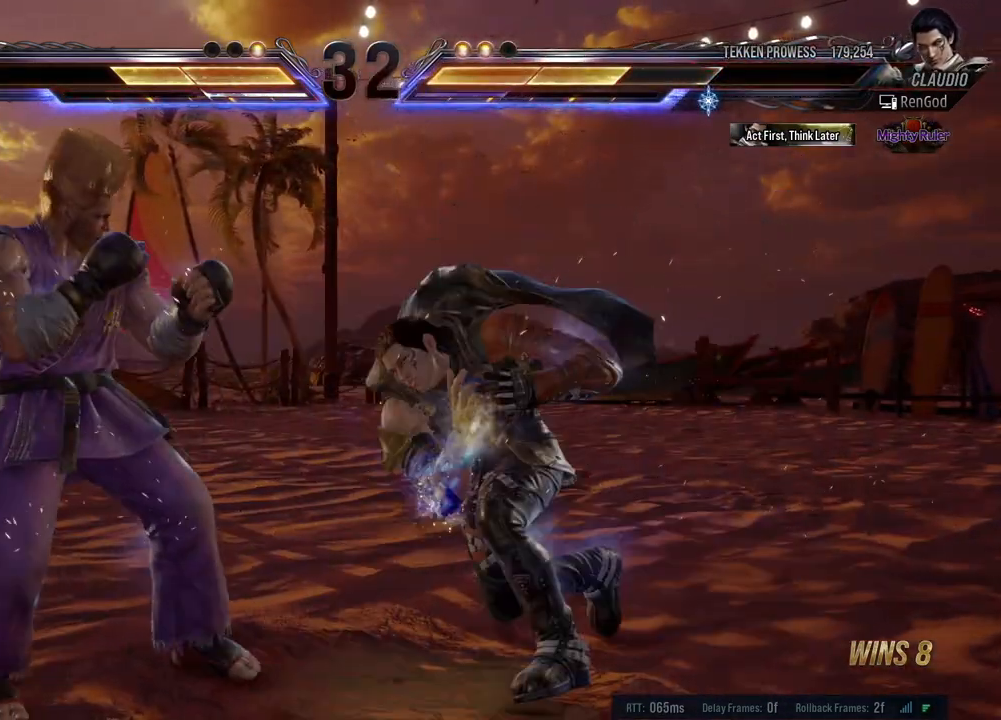
{"buttons": [], "left_stick": "center", "events": [[33, "Y", "up"], [100, "Y", "down"], [167, "Y", "up"], [200, "Y", "down"], [283, "Y", "up"], [333, "Y", "down"], [433, "Y", "up"], [500, "left_stick", "center"]]}
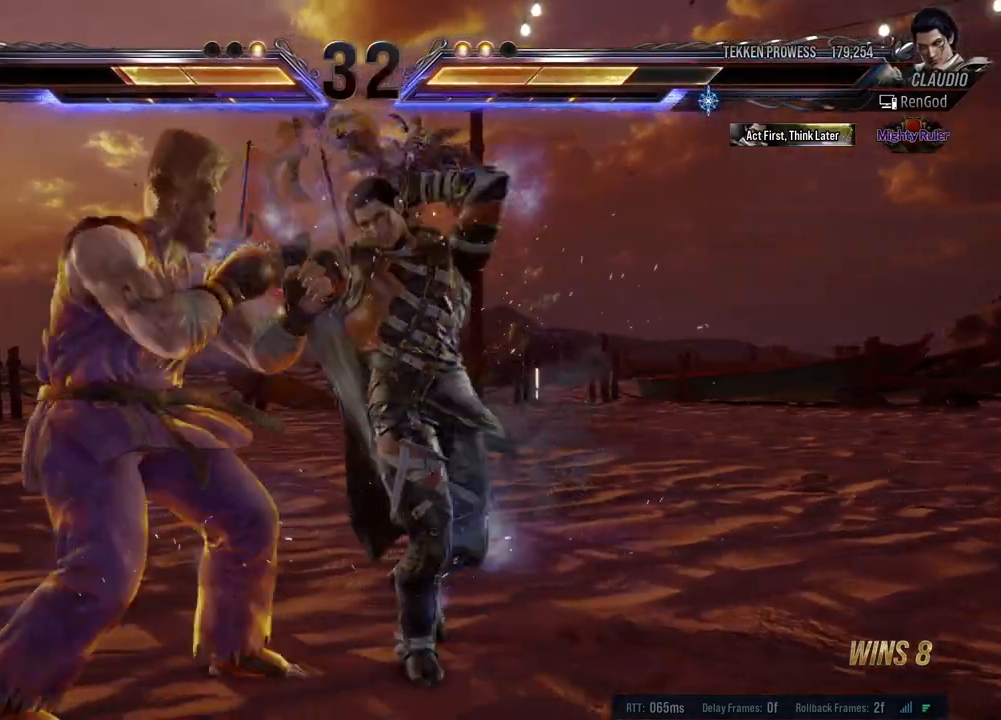
{"buttons": [], "left_stick": "center", "events": [[433, "X", "down"], [500, "X", "up"]]}
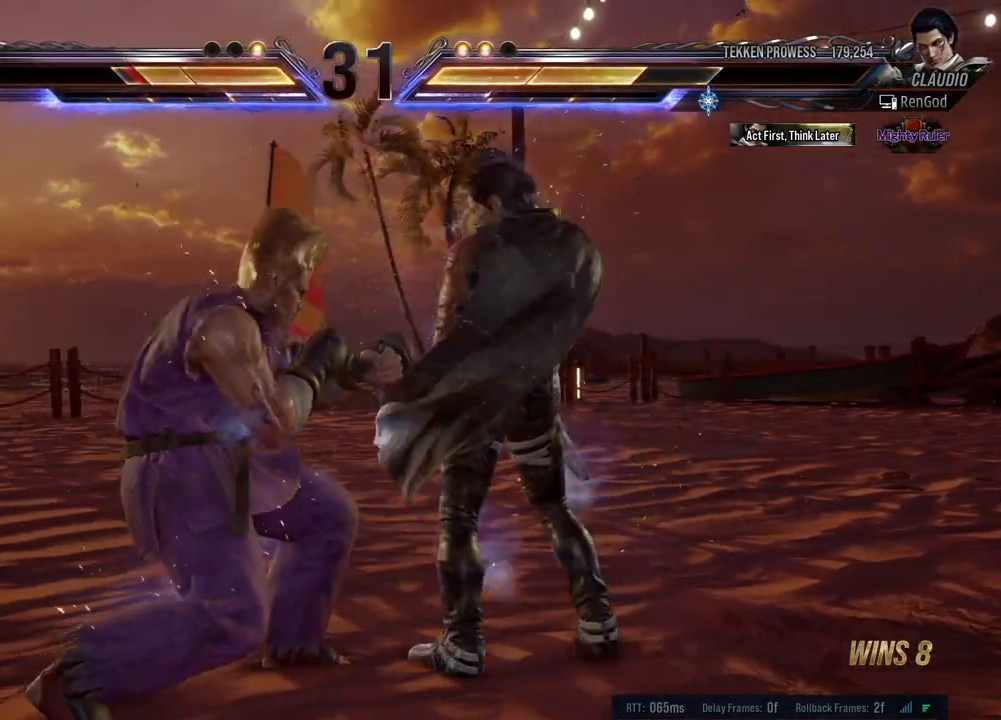
{"buttons": [], "left_stick": "center", "events": [[50, "Y", "down"], [183, "Y", "up"]]}
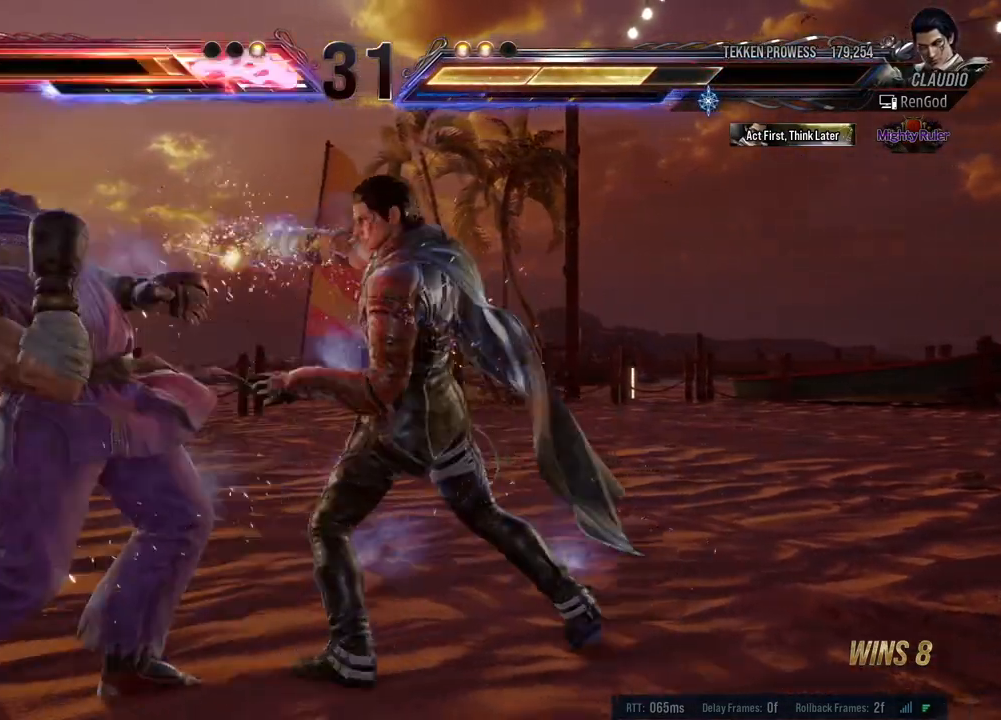
{"buttons": [], "left_stick": "center", "events": [[233, "X", "down"], [350, "X", "up"]]}
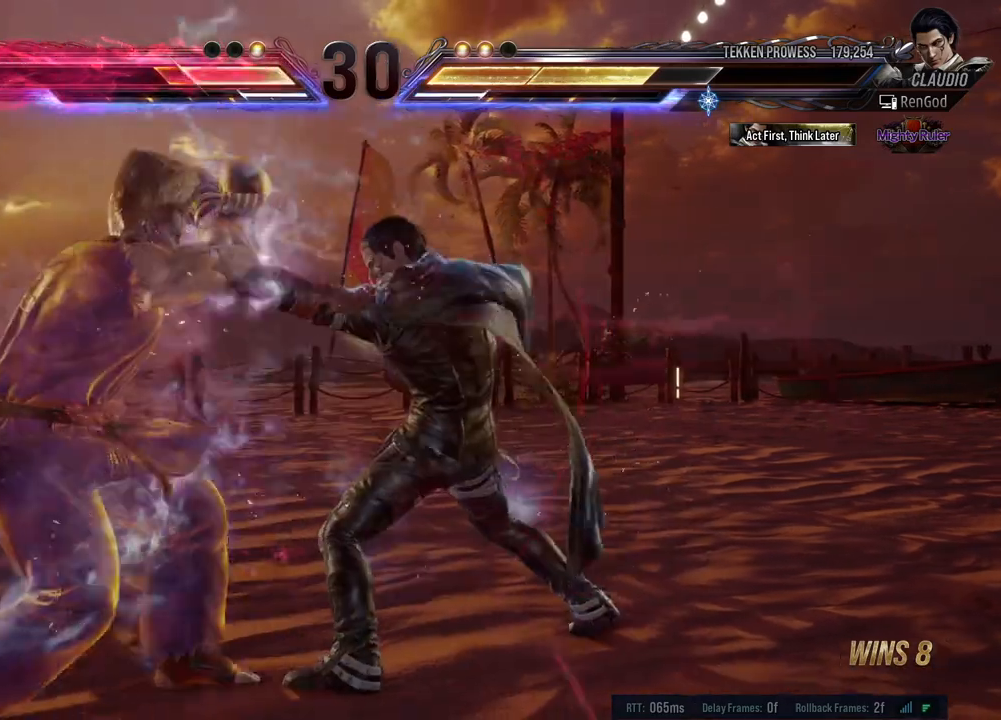
{"buttons": [], "left_stick": "center", "events": [[200, "X", "down"], [300, "X", "up"]]}
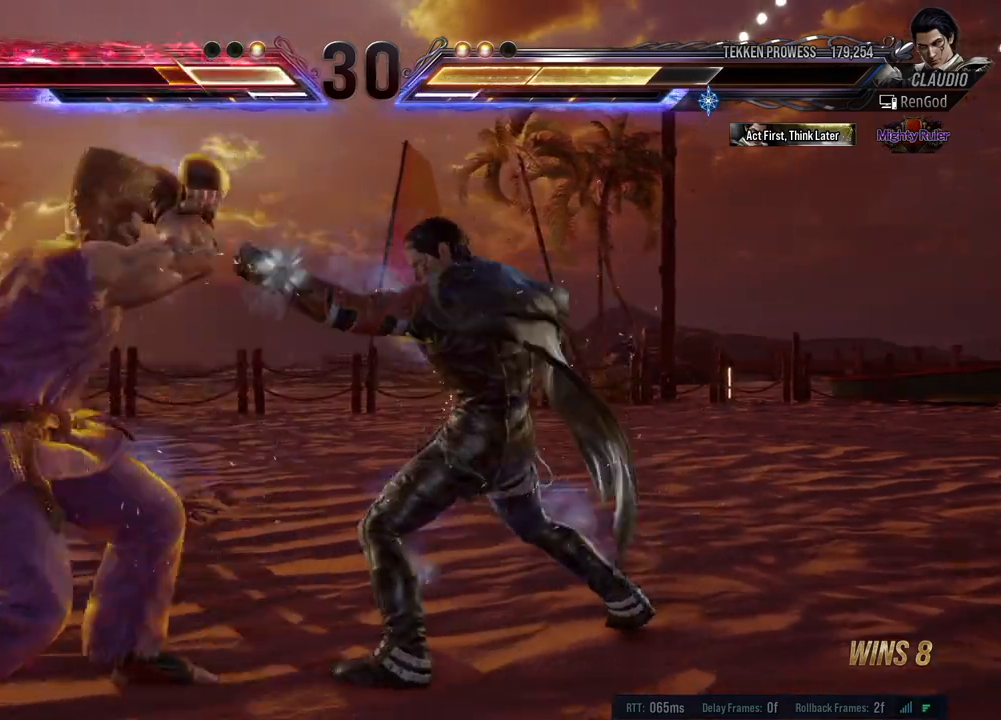
{"buttons": [], "left_stick": "center", "events": [[150, "X", "down"], [250, "X", "up"]]}
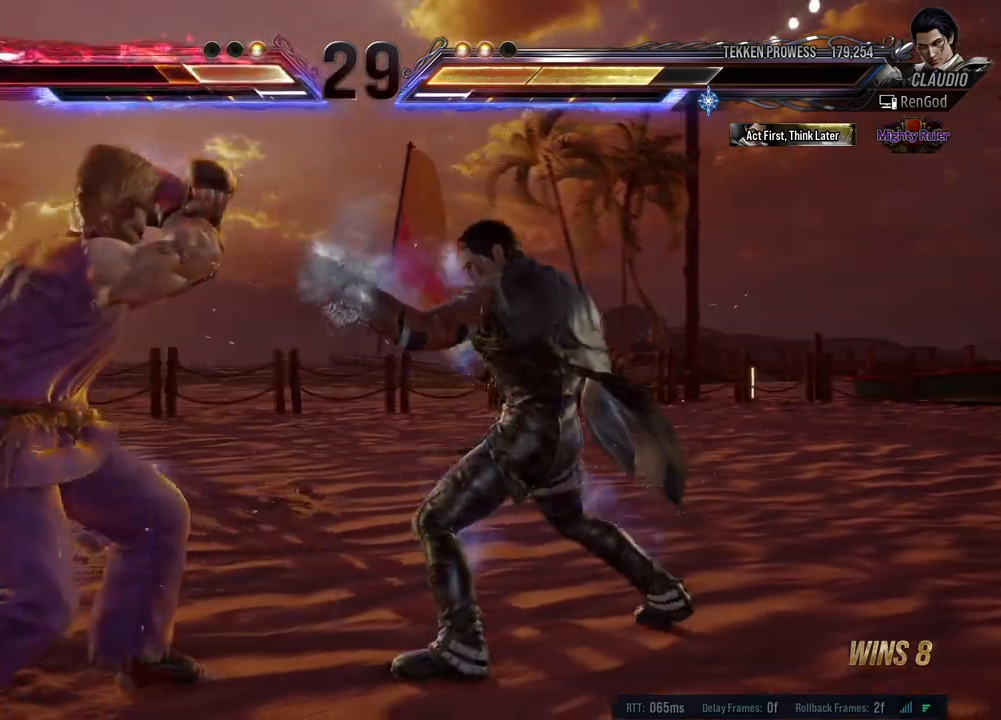
{"buttons": ["Y"], "left_stick": "center", "events": [[100, "A", "down"], [200, "A", "up"], [267, "Y", "down"]]}
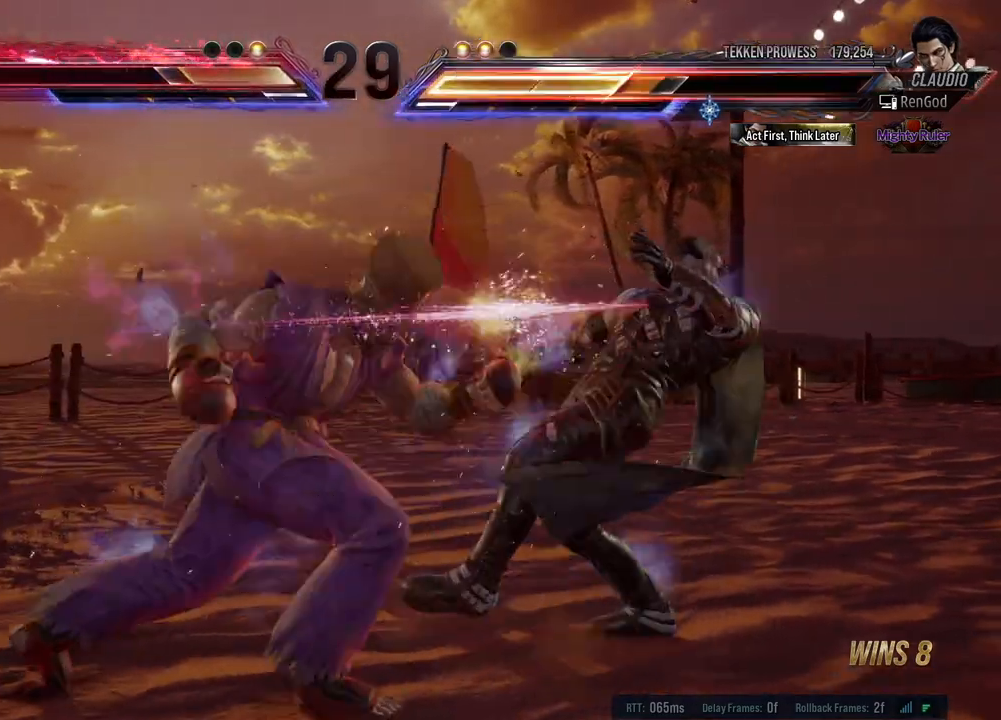
{"buttons": ["A", "B", "X", "Y"], "left_stick": "right", "events": [[17, "left_stick", "right"], [100, "Y", "up"], [133, "left_stick", "center"], [183, "left_stick", "right"], [300, "left_stick", "center"], [367, "left_stick", "right"], [483, "A", "down"], [483, "B", "down"], [483, "X", "down"], [483, "Y", "down"]]}
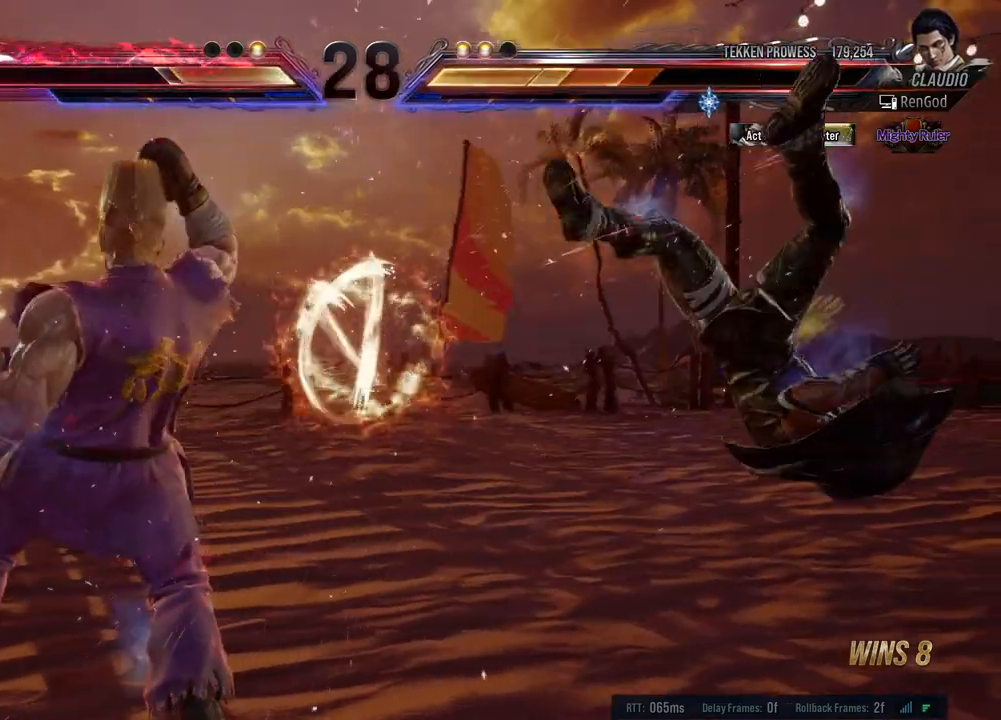
{"buttons": ["A", "B", "X", "Y"], "left_stick": "right", "events": []}
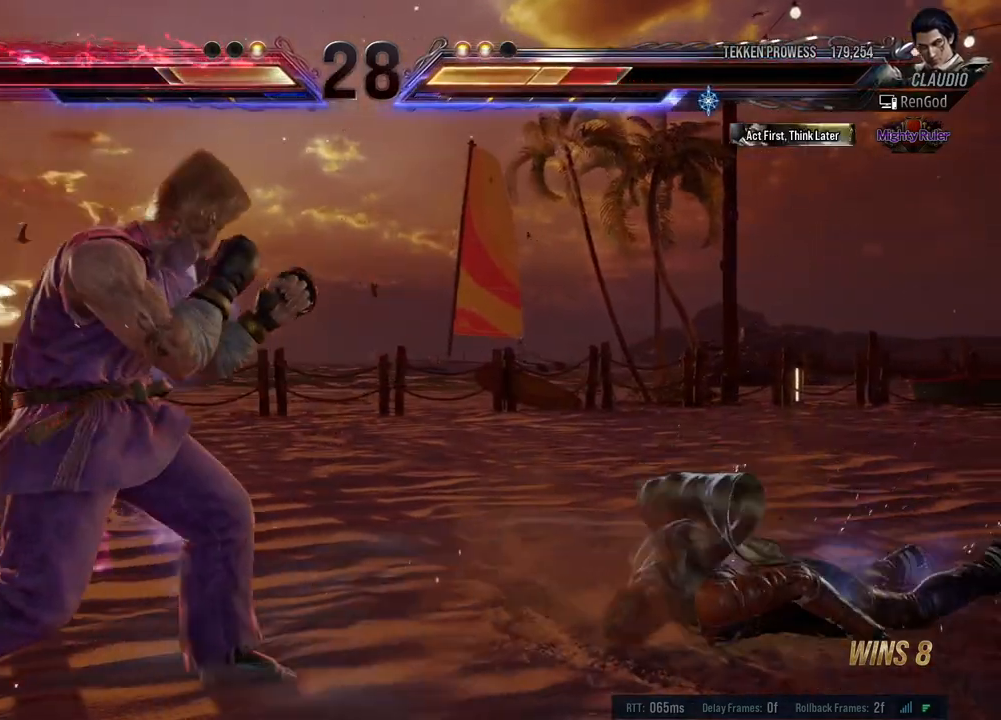
{"buttons": [], "left_stick": "right", "events": [[400, "A", "up"], [417, "B", "up"], [417, "X", "up"], [417, "left_stick", "center"], [433, "Y", "up"], [500, "left_stick", "right"]]}
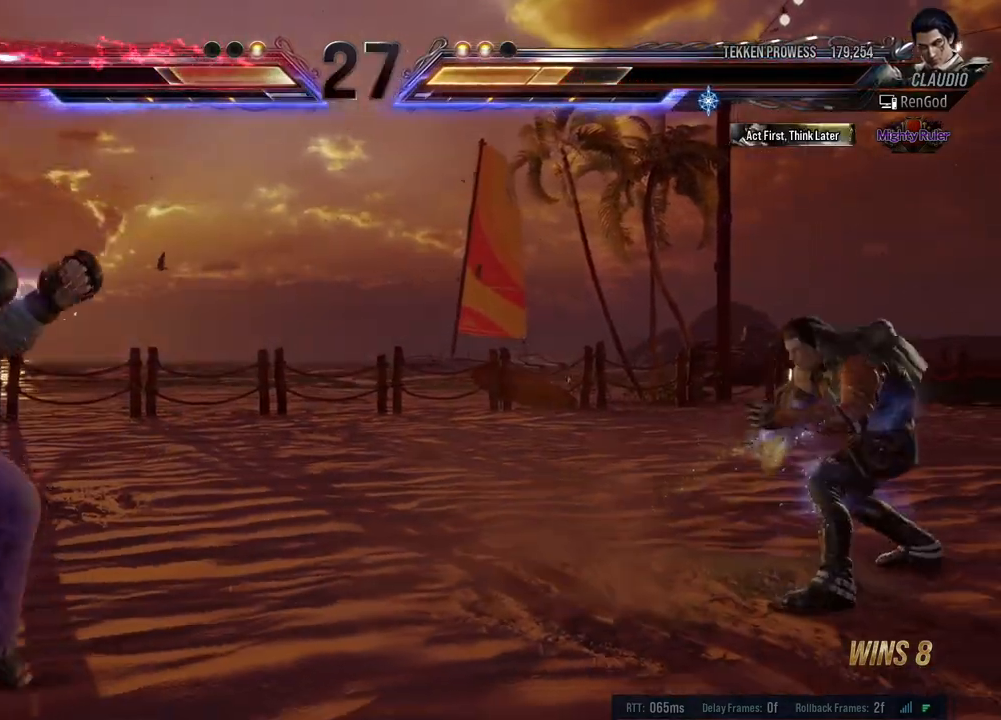
{"buttons": ["Y"], "left_stick": "center", "events": [[100, "left_stick", "center"], [150, "left_stick", "right"], [300, "left_stick", "center"], [317, "A", "down"], [383, "A", "up"], [433, "Y", "down"]]}
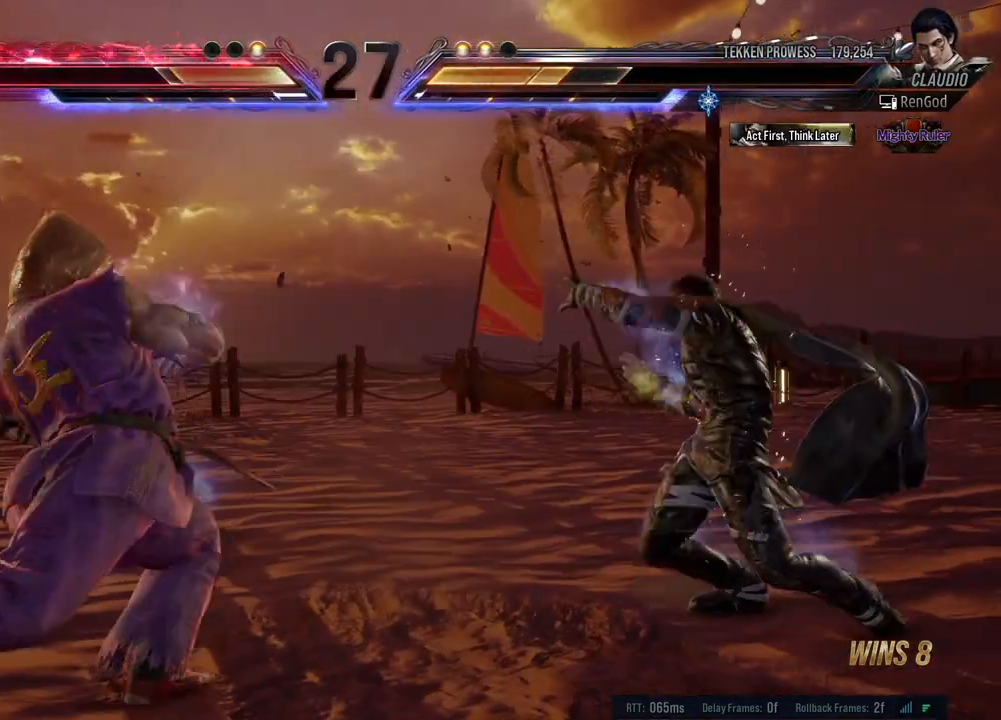
{"buttons": ["Y"], "left_stick": "left", "events": [[233, "left_stick", "left"]]}
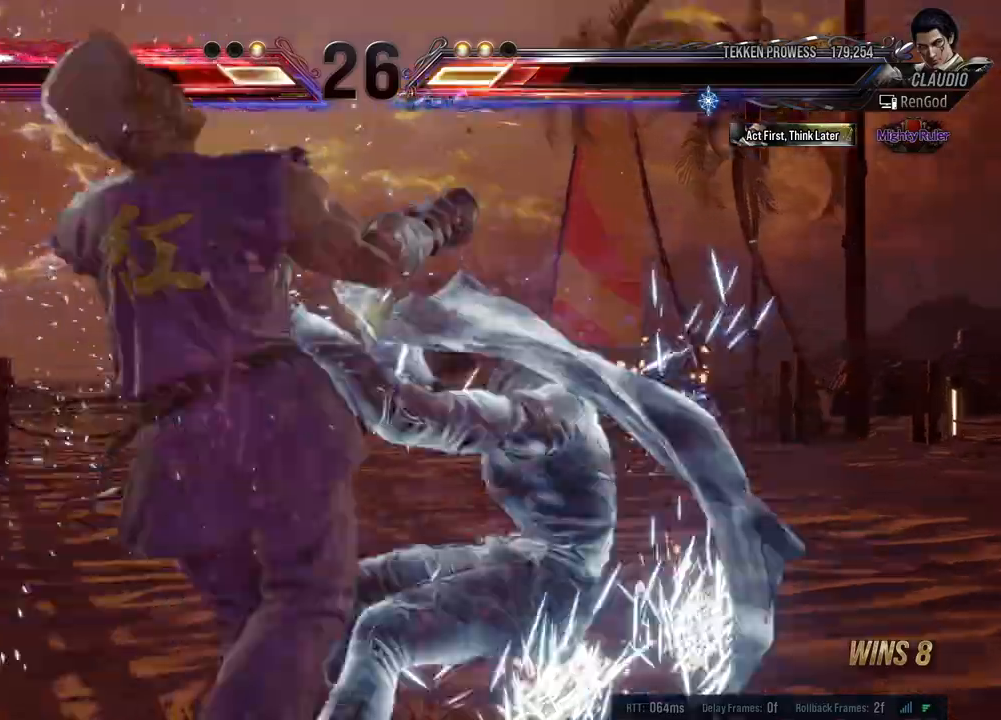
{"buttons": [], "left_stick": "left", "events": [[17, "Y", "up"]]}
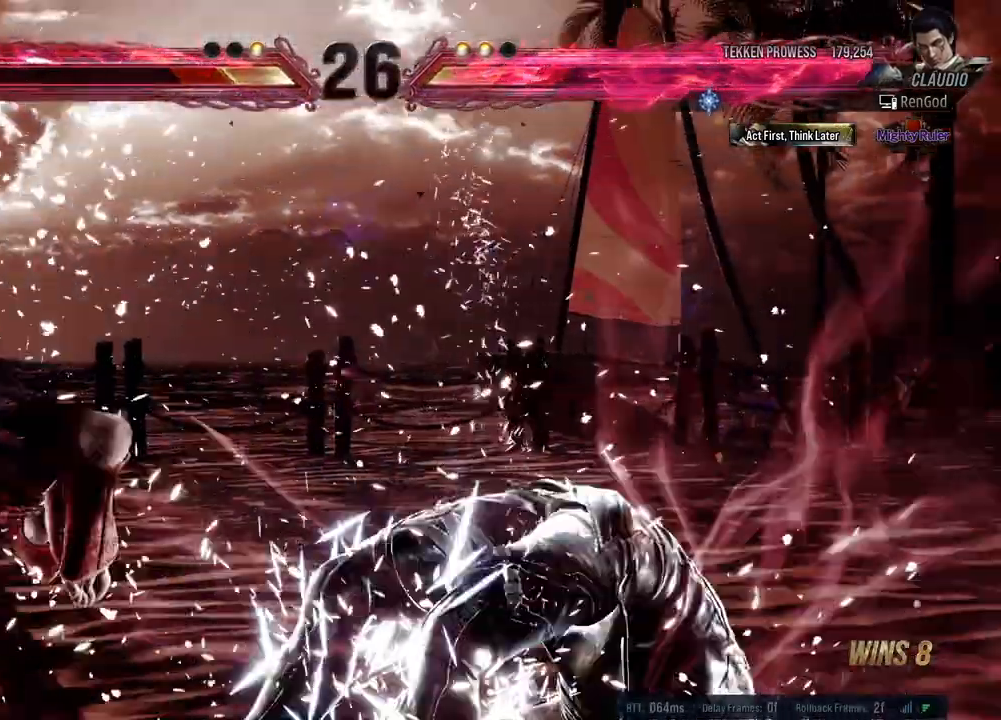
{"buttons": [], "left_stick": "center", "events": [[50, "left_stick", "center"]]}
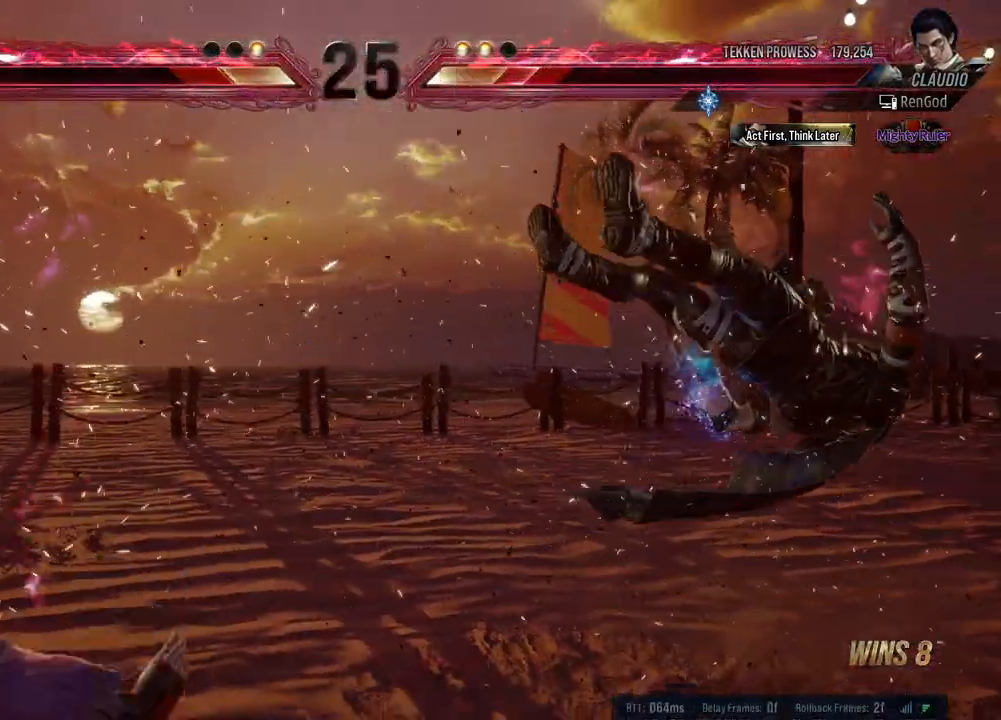
{"buttons": [], "left_stick": "right", "events": [[50, "left_stick", "right"]]}
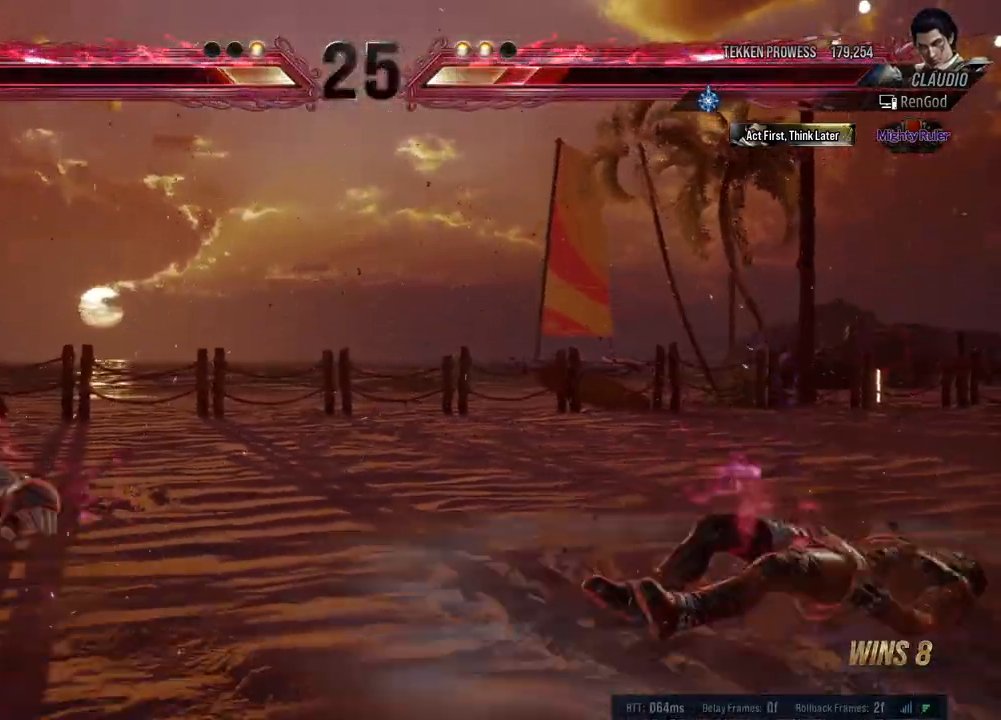
{"buttons": [], "left_stick": "right", "events": [[183, "left_stick", "center"], [300, "left_stick", "left"], [367, "left_stick", "center"], [433, "left_stick", "right"]]}
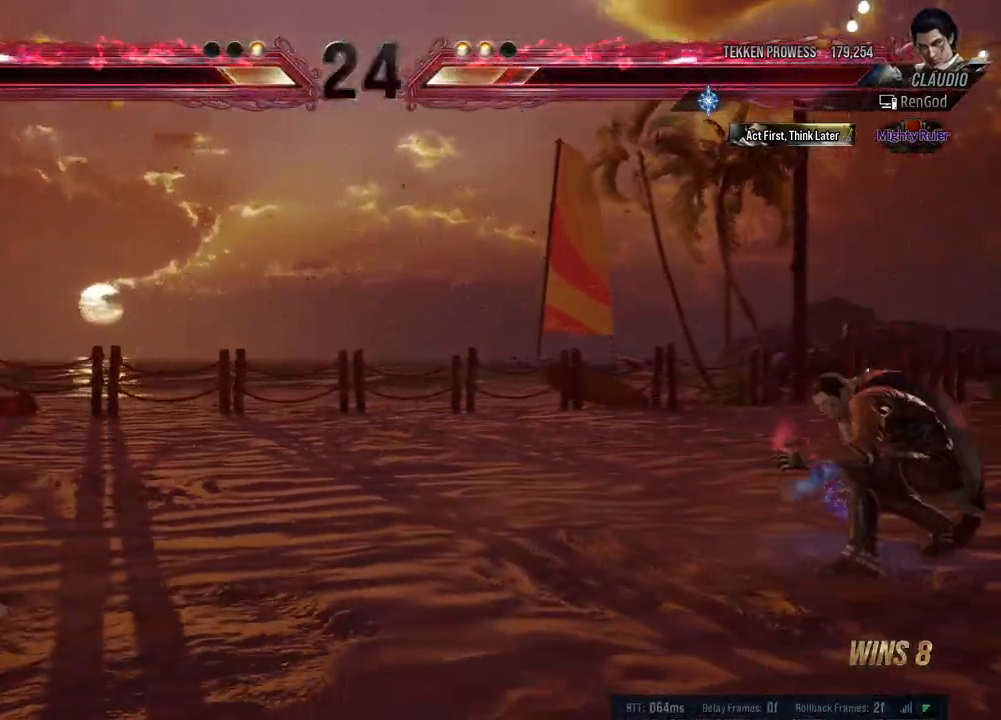
{"buttons": [], "left_stick": "center", "events": [[50, "left_stick", "center"], [100, "left_stick", "right"], [250, "left_stick", "left"], [500, "left_stick", "center"]]}